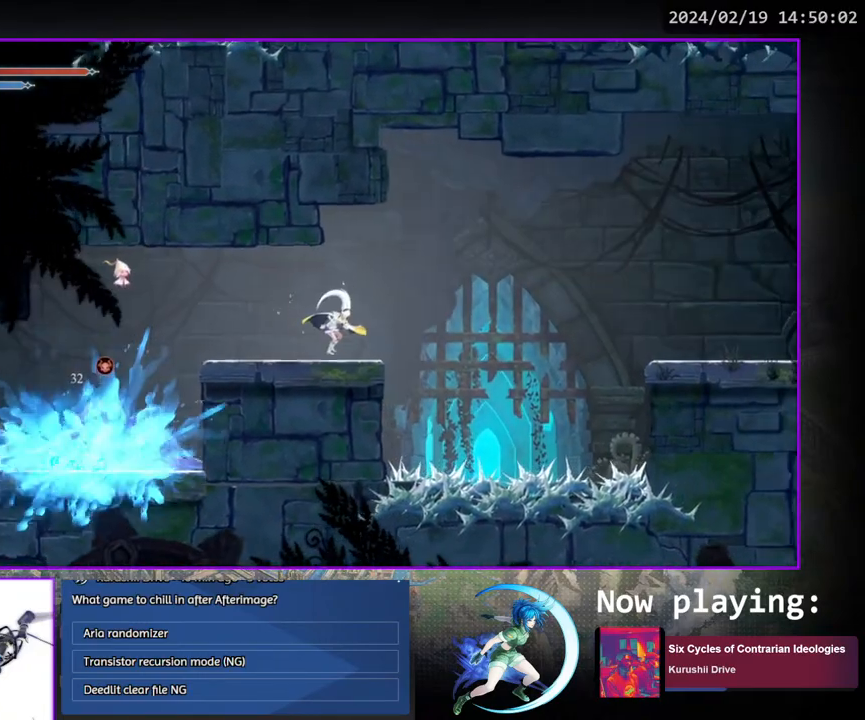
Gameplay with a controller (PlayStation layout); each line is a JSON object with the inputs held at the frame after it. "events" lists button and stick changes between this image and that frame as [ms after this image, input, new state], when the widget could be followed in between. Not read: L3 R3.
{"buttons": ["CROSS", "DPAD_RIGHT"], "left_stick": "center", "right_stick": "center", "events": [[100, "CROSS", "up"], [167, "TRIANGLE", "down"], [250, "TRIANGLE", "up"], [350, "CROSS", "down"]]}
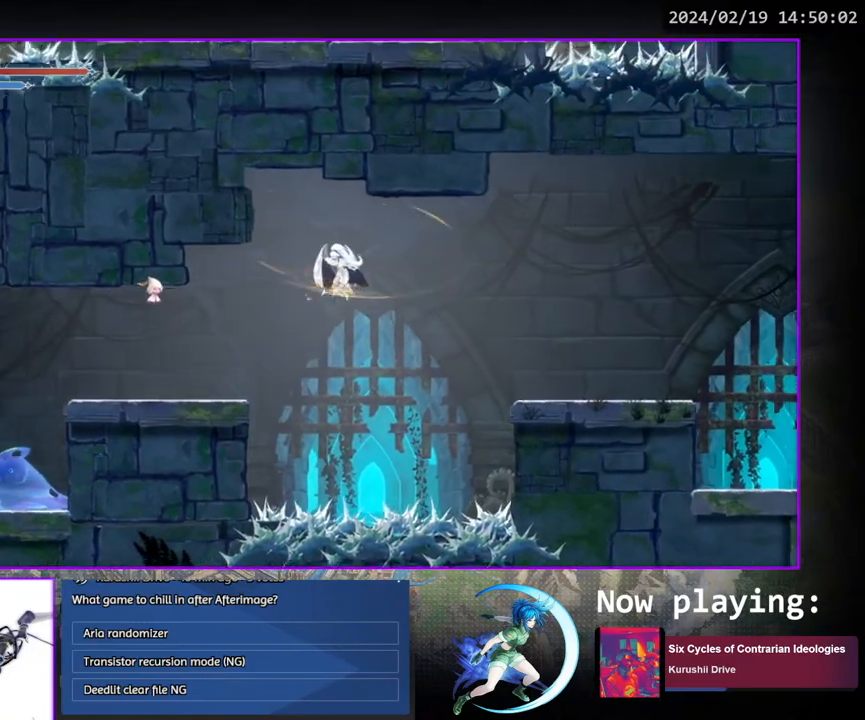
{"buttons": [], "left_stick": "center", "right_stick": "center", "events": [[17, "CROSS", "up"], [283, "DPAD_DOWN", "down"], [350, "CROSS", "down"], [417, "DPAD_RIGHT", "up"], [433, "CROSS", "up"], [467, "DPAD_DOWN", "up"]]}
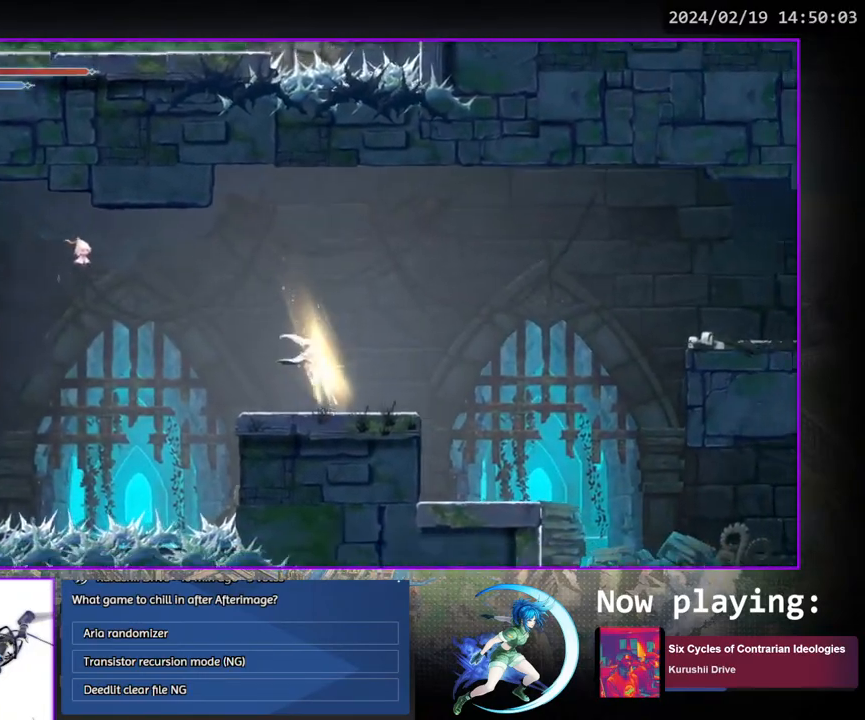
{"buttons": [], "left_stick": "center", "right_stick": "center", "events": [[67, "DPAD_RIGHT", "down"], [200, "DPAD_RIGHT", "up"], [300, "DPAD_DOWN", "down"], [350, "CROSS", "down"], [400, "DPAD_DOWN", "up"], [450, "CROSS", "up"]]}
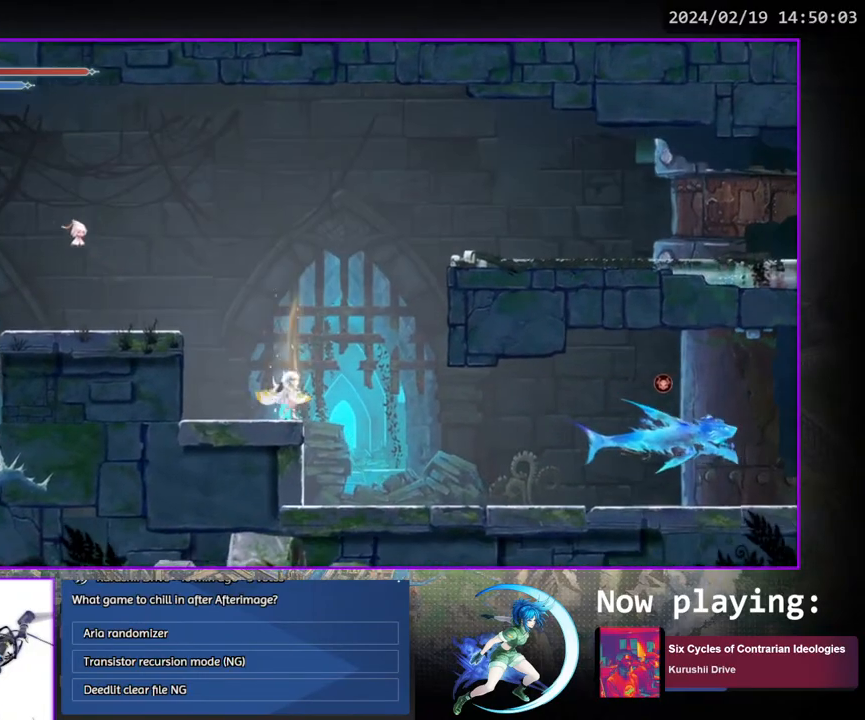
{"buttons": ["DPAD_DOWN", "DPAD_RIGHT"], "left_stick": "center", "right_stick": "center", "events": [[50, "DPAD_RIGHT", "down"], [183, "DPAD_DOWN", "down"], [250, "CROSS", "down"], [333, "CROSS", "up"]]}
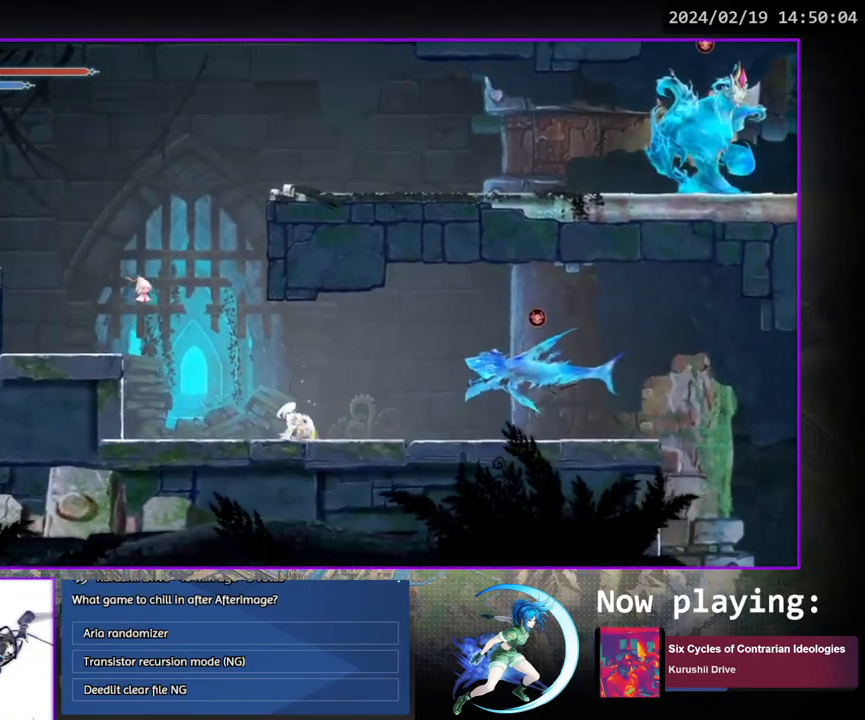
{"buttons": ["DPAD_DOWN", "DPAD_RIGHT"], "left_stick": "center", "right_stick": "center", "events": []}
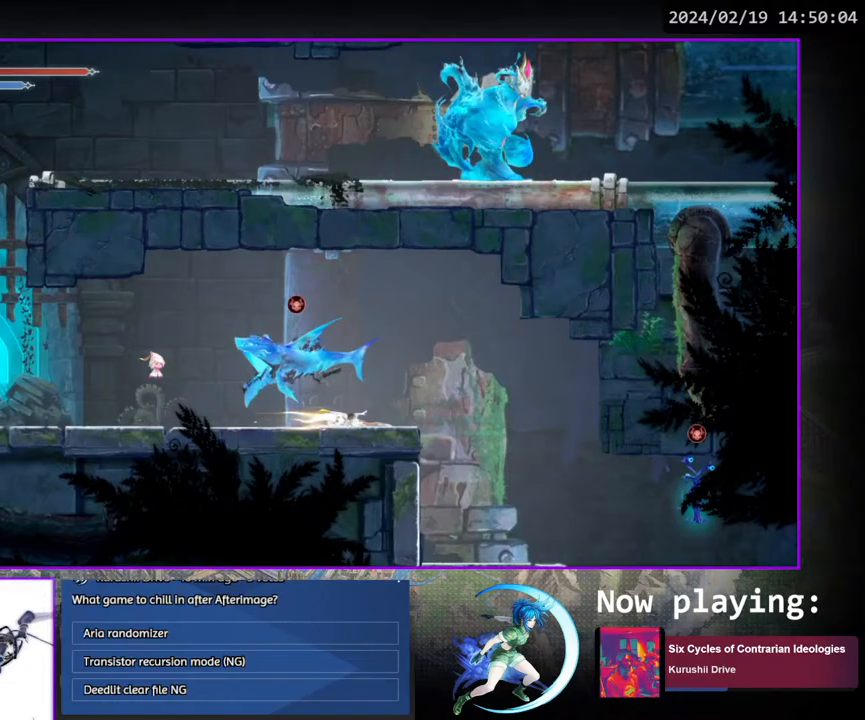
{"buttons": ["DPAD_RIGHT"], "left_stick": "center", "right_stick": "center", "events": [[133, "DPAD_RIGHT", "up"], [150, "DPAD_RIGHT", "down"], [167, "DPAD_DOWN", "up"]]}
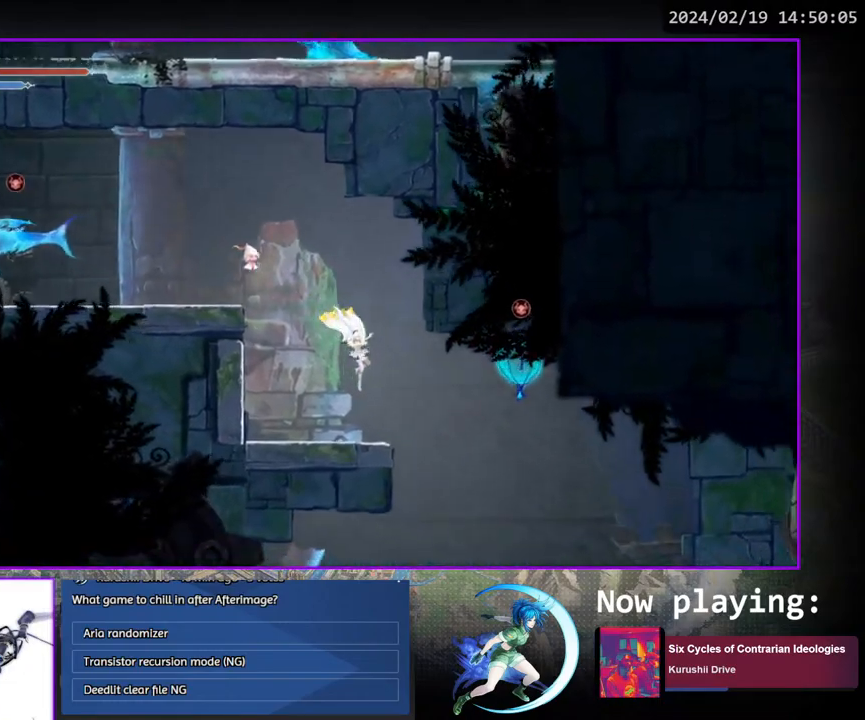
{"buttons": [], "left_stick": "center", "right_stick": "center", "events": [[300, "DPAD_DOWN", "down"], [300, "DPAD_RIGHT", "up"], [367, "CROSS", "down"], [433, "CROSS", "up"], [433, "DPAD_DOWN", "up"]]}
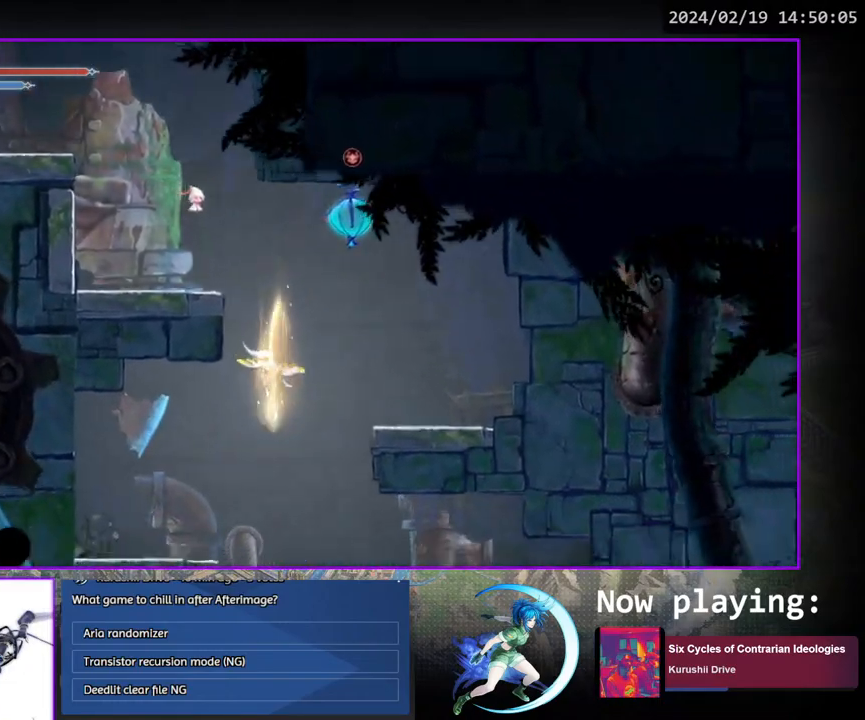
{"buttons": [], "left_stick": "center", "right_stick": "center", "events": []}
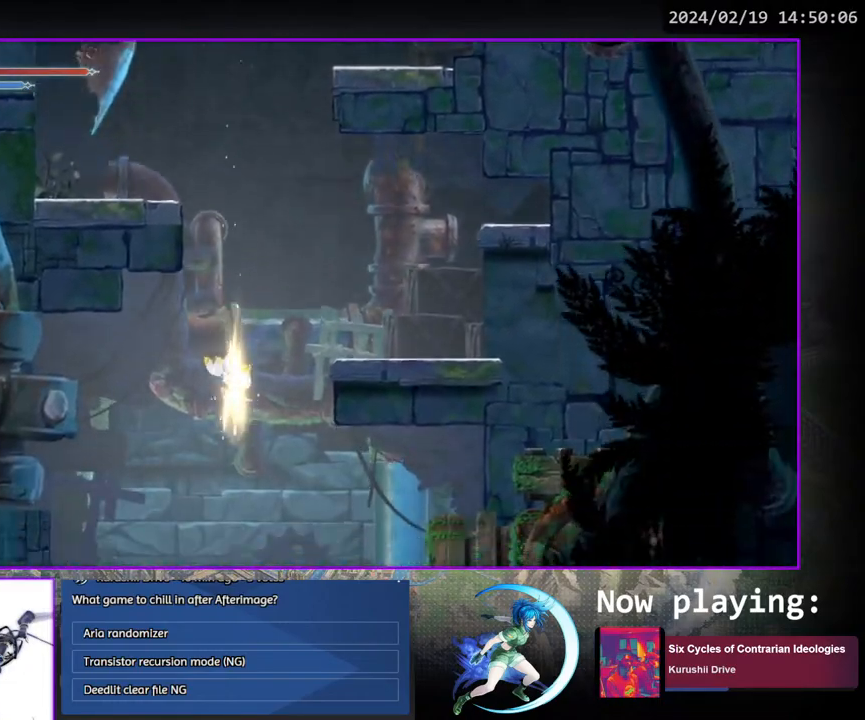
{"buttons": [], "left_stick": "center", "right_stick": "center", "events": []}
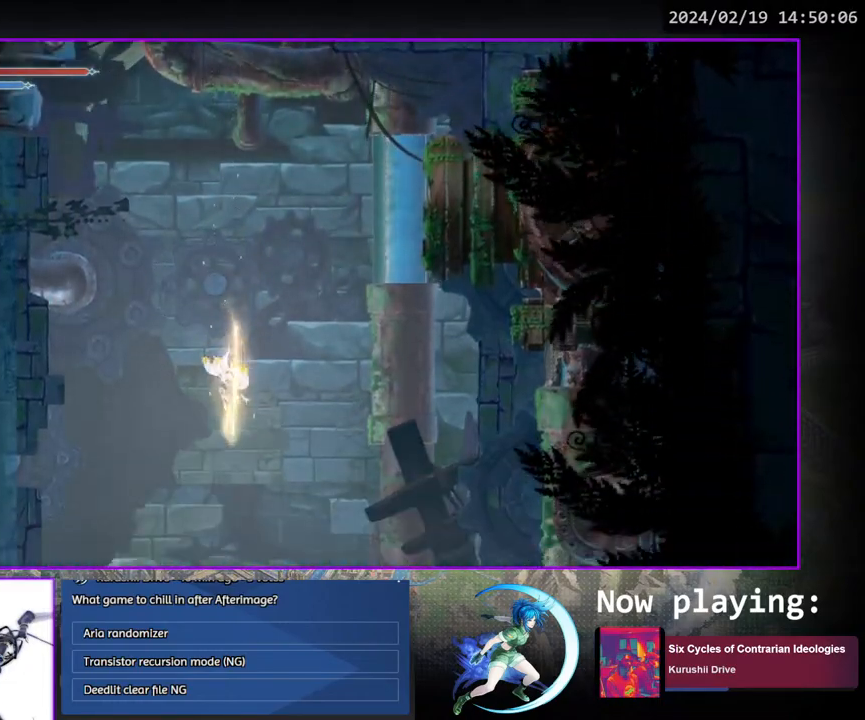
{"buttons": [], "left_stick": "center", "right_stick": "center", "events": []}
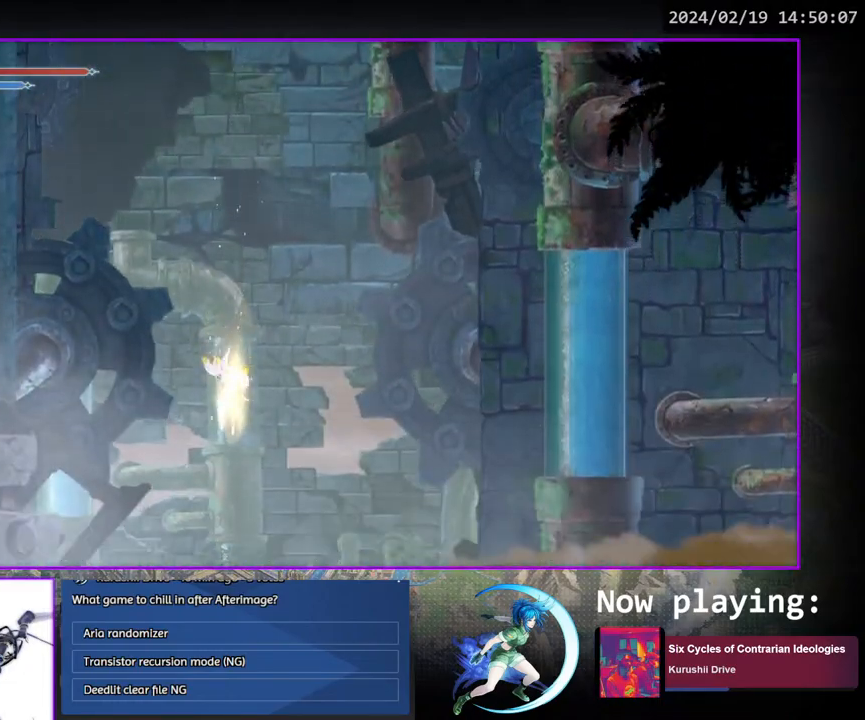
{"buttons": [], "left_stick": "center", "right_stick": "center", "events": []}
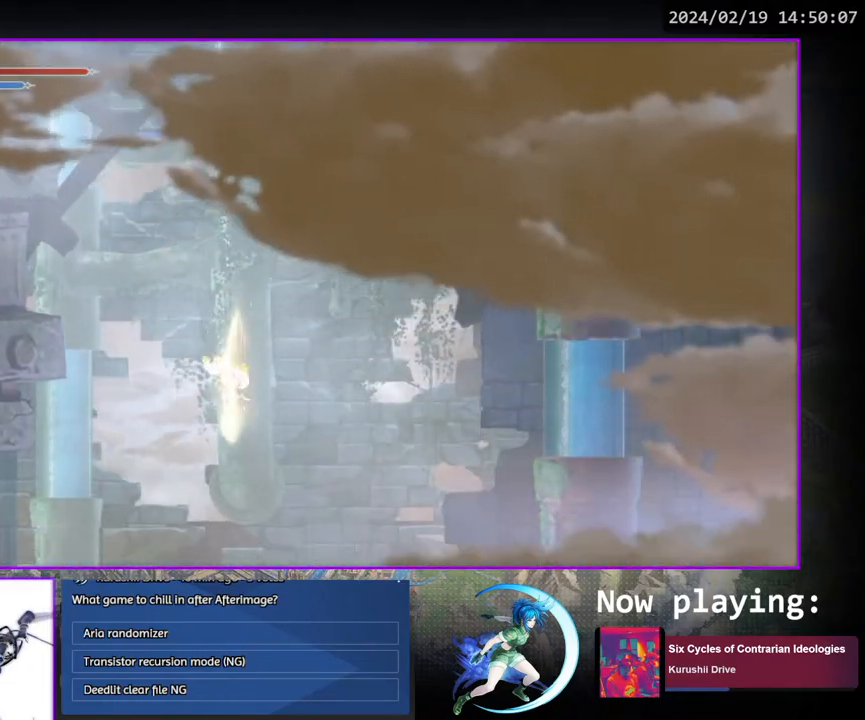
{"buttons": [], "left_stick": "center", "right_stick": "center", "events": []}
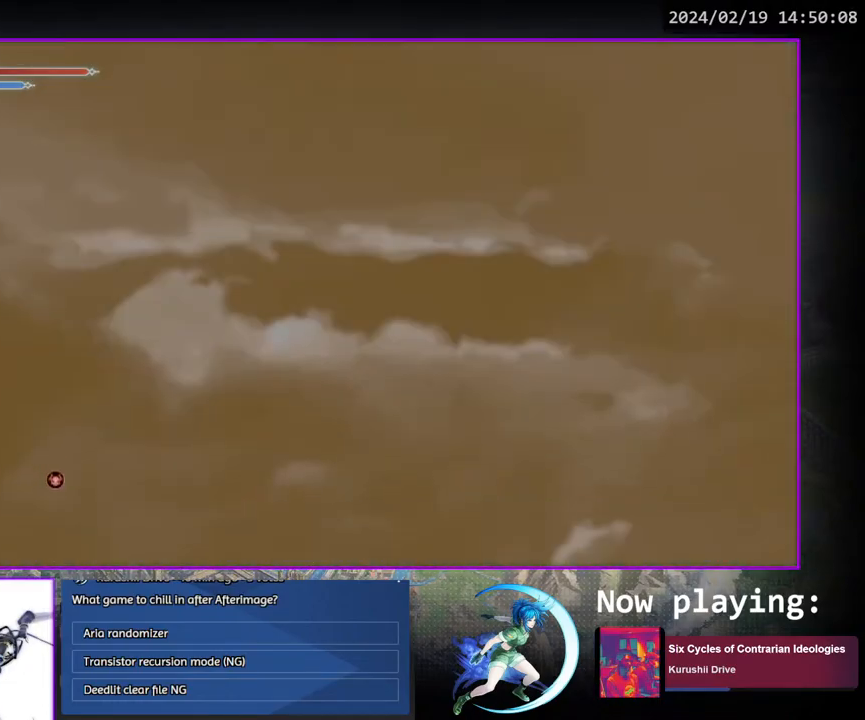
{"buttons": [], "left_stick": "center", "right_stick": "center", "events": [[150, "DPAD_DOWN", "down"], [167, "DPAD_LEFT", "down"], [200, "CROSS", "down"], [250, "CROSS", "up"], [250, "DPAD_LEFT", "up"], [267, "DPAD_DOWN", "up"]]}
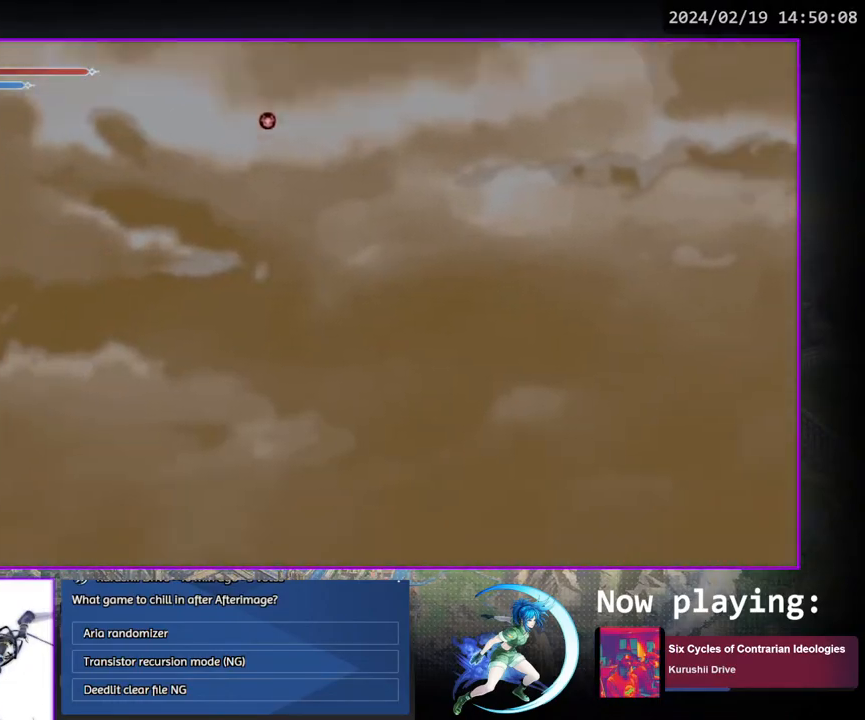
{"buttons": [], "left_stick": "center", "right_stick": "center", "events": []}
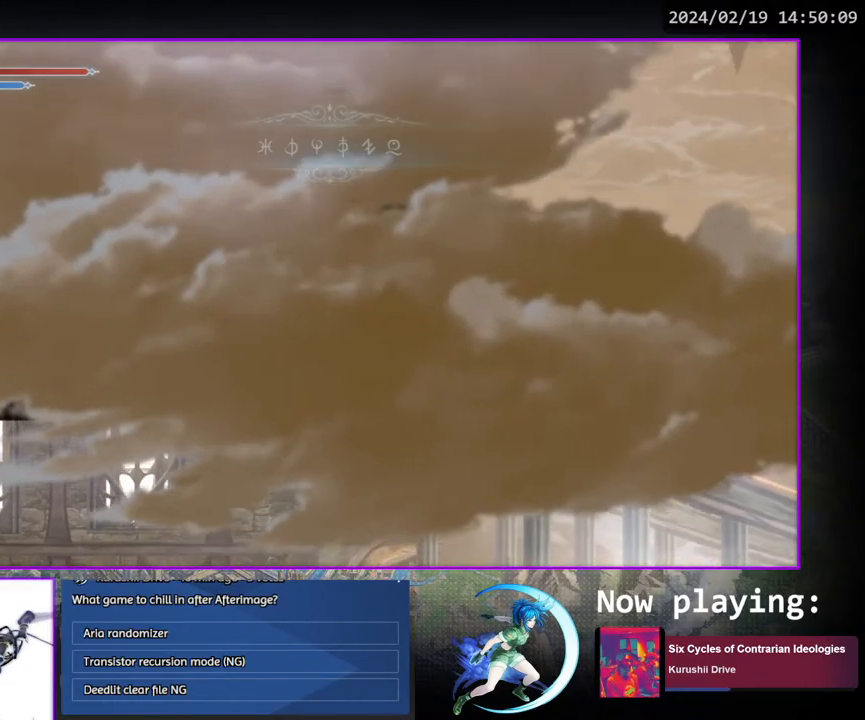
{"buttons": ["DPAD_LEFT"], "left_stick": "center", "right_stick": "center", "events": [[467, "DPAD_LEFT", "down"]]}
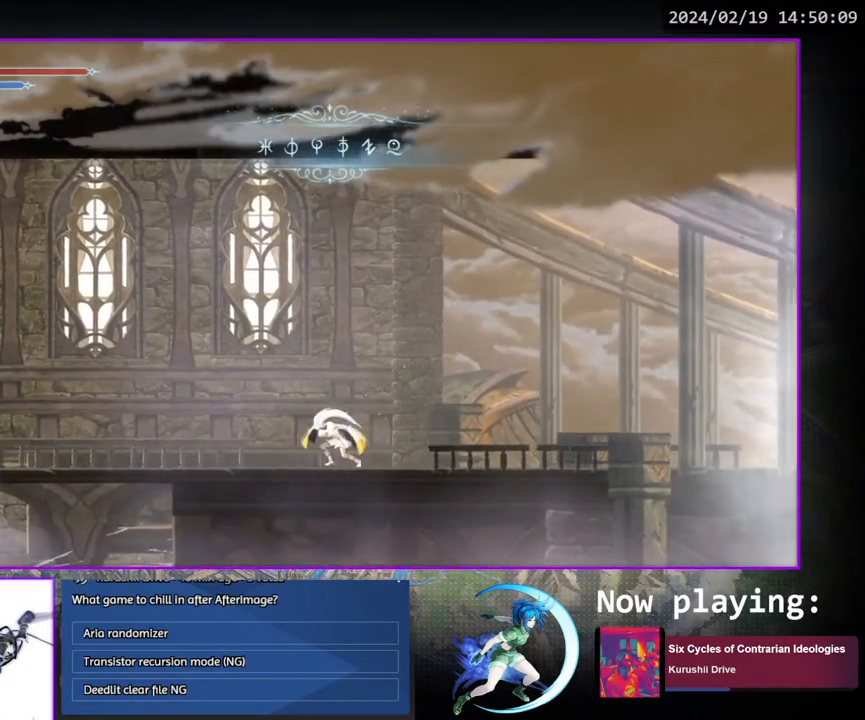
{"buttons": ["DPAD_DOWN"], "left_stick": "center", "right_stick": "center", "events": [[83, "DPAD_DOWN", "down"], [100, "DPAD_LEFT", "up"], [233, "DPAD_DOWN", "up"], [367, "DPAD_LEFT", "down"], [483, "DPAD_DOWN", "down"], [500, "DPAD_LEFT", "up"]]}
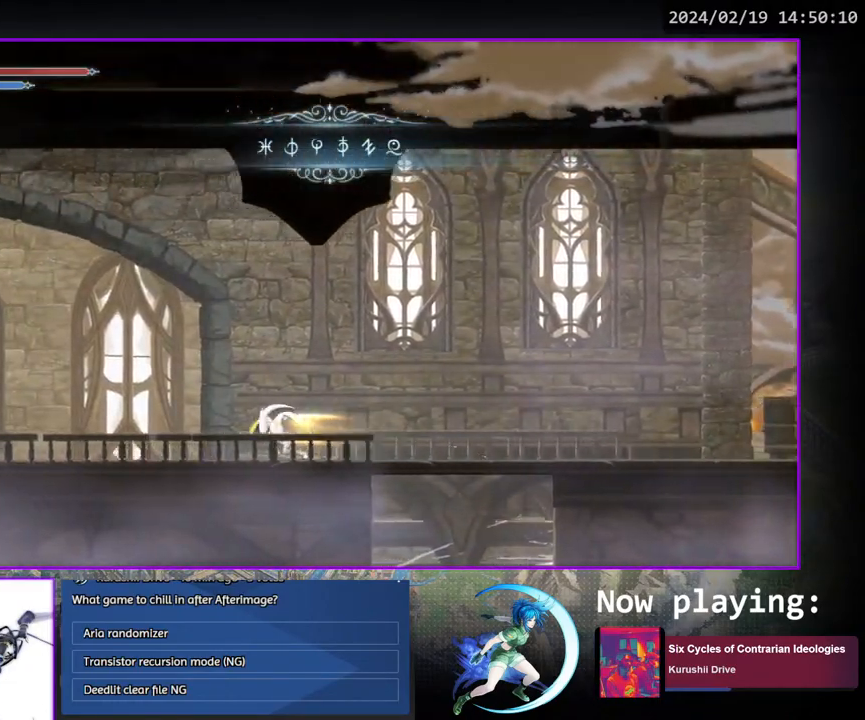
{"buttons": ["DPAD_DOWN"], "left_stick": "center", "right_stick": "center", "events": [[133, "DPAD_DOWN", "up"], [283, "DPAD_LEFT", "down"], [400, "DPAD_DOWN", "down"], [417, "DPAD_LEFT", "up"]]}
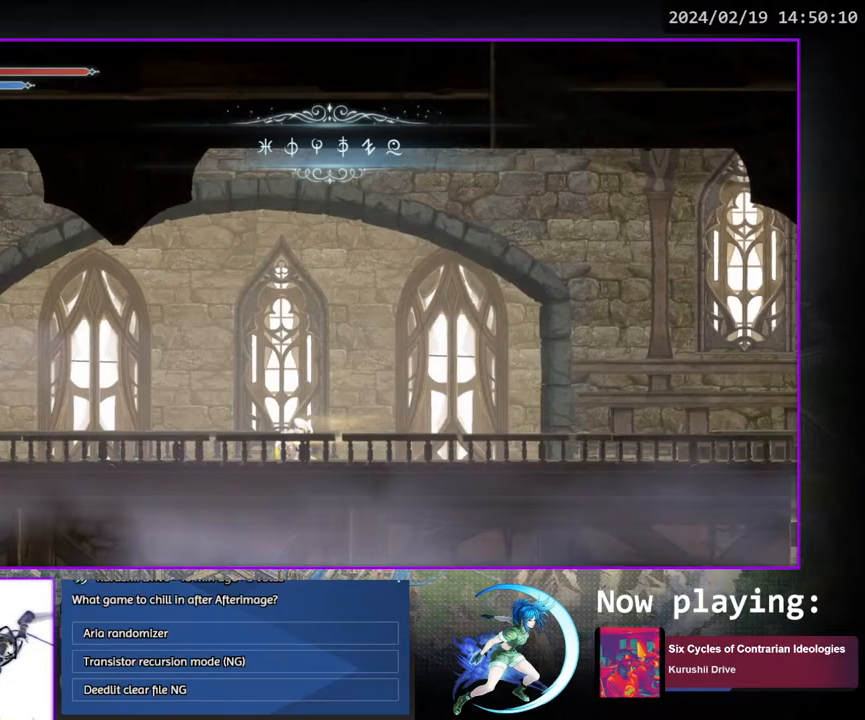
{"buttons": [], "left_stick": "center", "right_stick": "center", "events": [[50, "DPAD_DOWN", "up"], [217, "DPAD_LEFT", "down"], [333, "DPAD_DOWN", "down"], [350, "DPAD_LEFT", "up"], [467, "DPAD_DOWN", "up"]]}
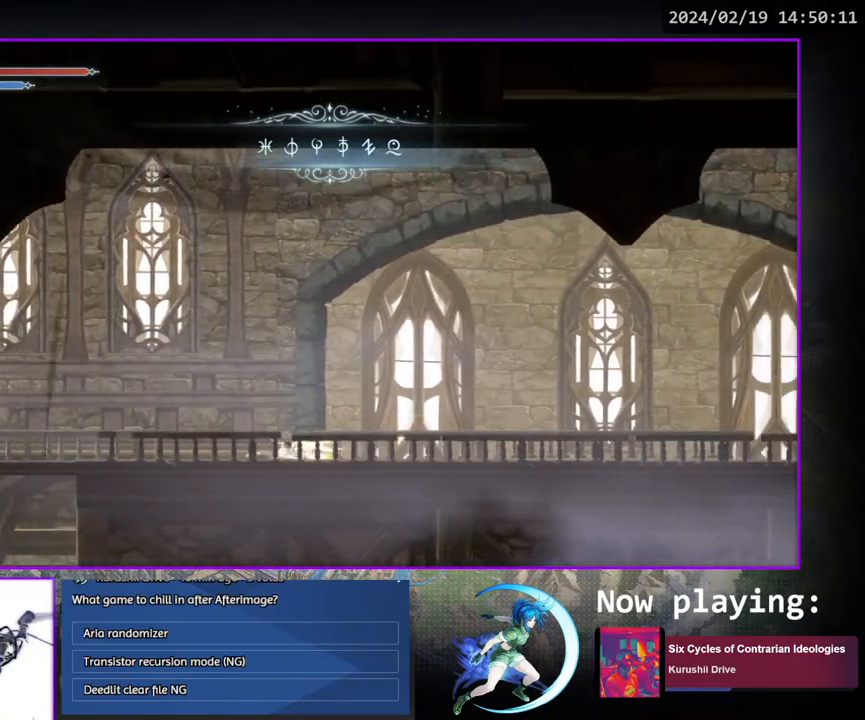
{"buttons": [], "left_stick": "center", "right_stick": "center", "events": [[167, "DPAD_LEFT", "down"], [267, "DPAD_DOWN", "down"], [283, "DPAD_LEFT", "up"], [400, "DPAD_DOWN", "up"]]}
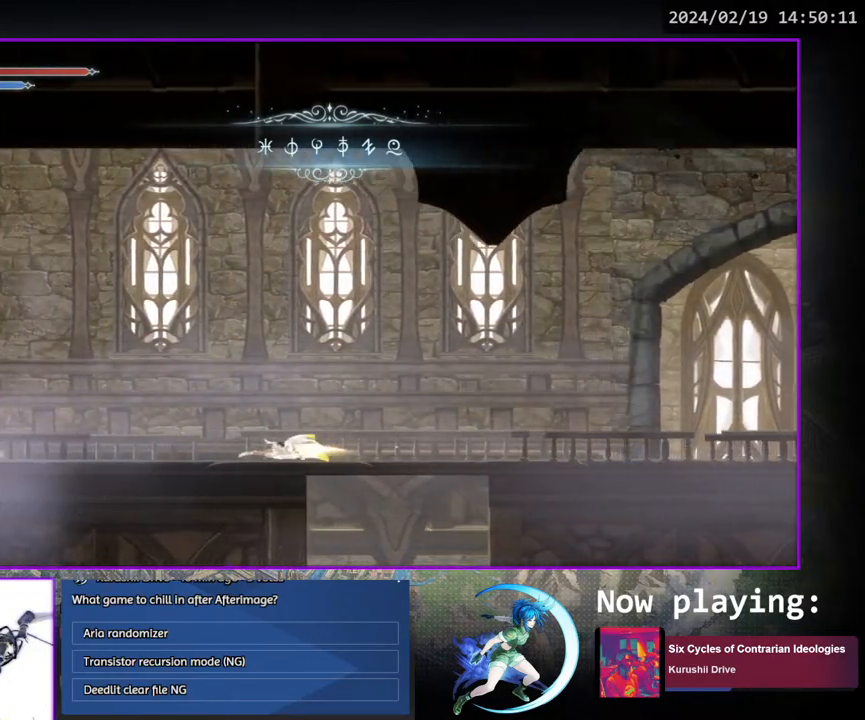
{"buttons": [], "left_stick": "center", "right_stick": "center", "events": [[83, "DPAD_LEFT", "down"], [200, "DPAD_DOWN", "down"], [217, "DPAD_LEFT", "up"], [350, "DPAD_DOWN", "up"]]}
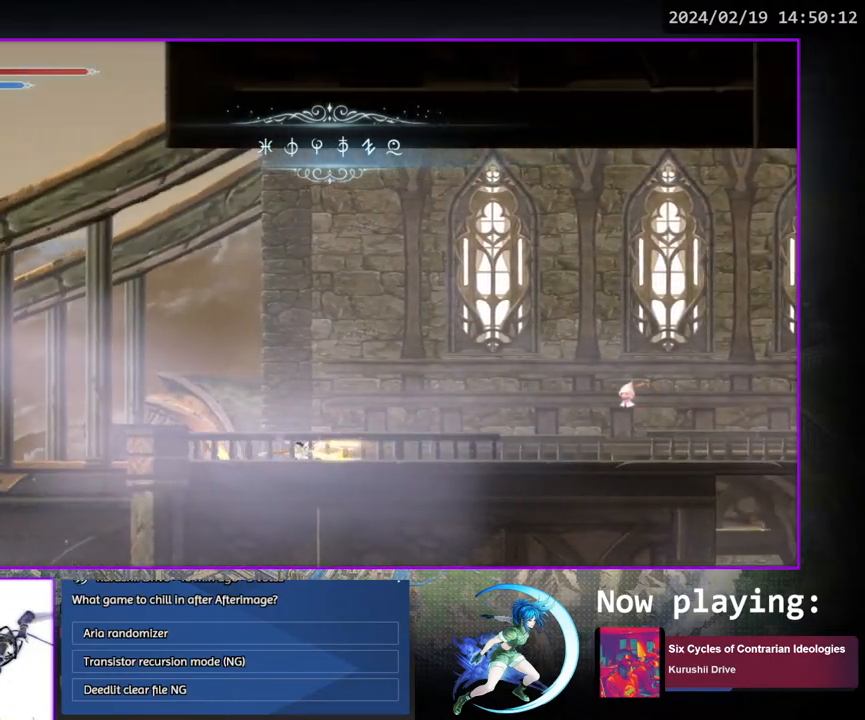
{"buttons": [], "left_stick": "center", "right_stick": "center", "events": [[50, "DPAD_LEFT", "down"], [167, "DPAD_DOWN", "down"], [200, "DPAD_LEFT", "up"], [333, "DPAD_DOWN", "up"]]}
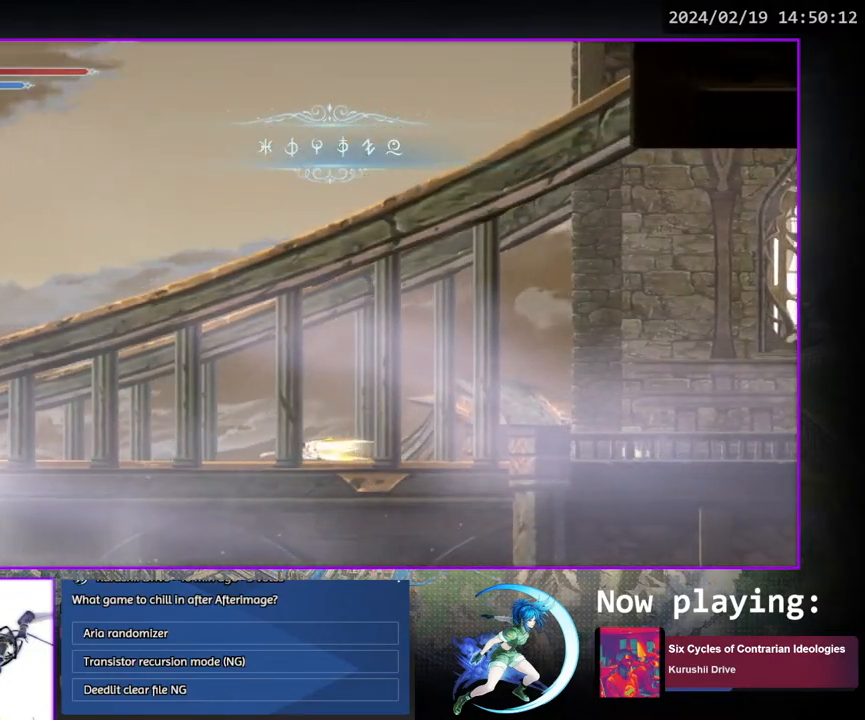
{"buttons": ["DPAD_LEFT"], "left_stick": "center", "right_stick": "center", "events": [[17, "DPAD_LEFT", "down"], [117, "DPAD_DOWN", "down"], [150, "DPAD_LEFT", "up"], [283, "DPAD_DOWN", "up"], [467, "DPAD_LEFT", "down"]]}
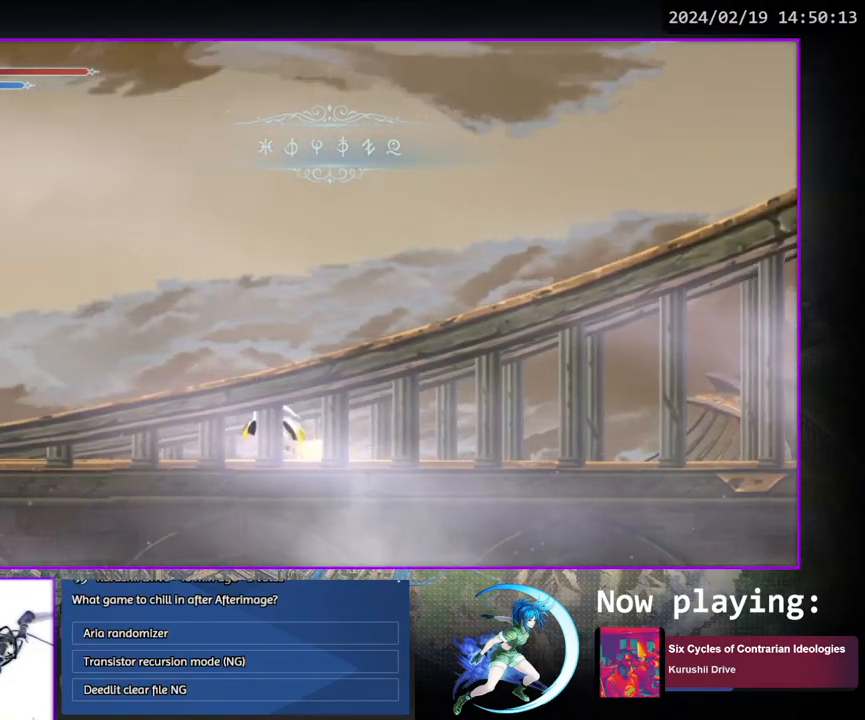
{"buttons": ["DPAD_LEFT"], "left_stick": "center", "right_stick": "center", "events": [[67, "DPAD_DOWN", "down"], [83, "DPAD_LEFT", "up"], [233, "DPAD_DOWN", "up"], [383, "DPAD_LEFT", "down"]]}
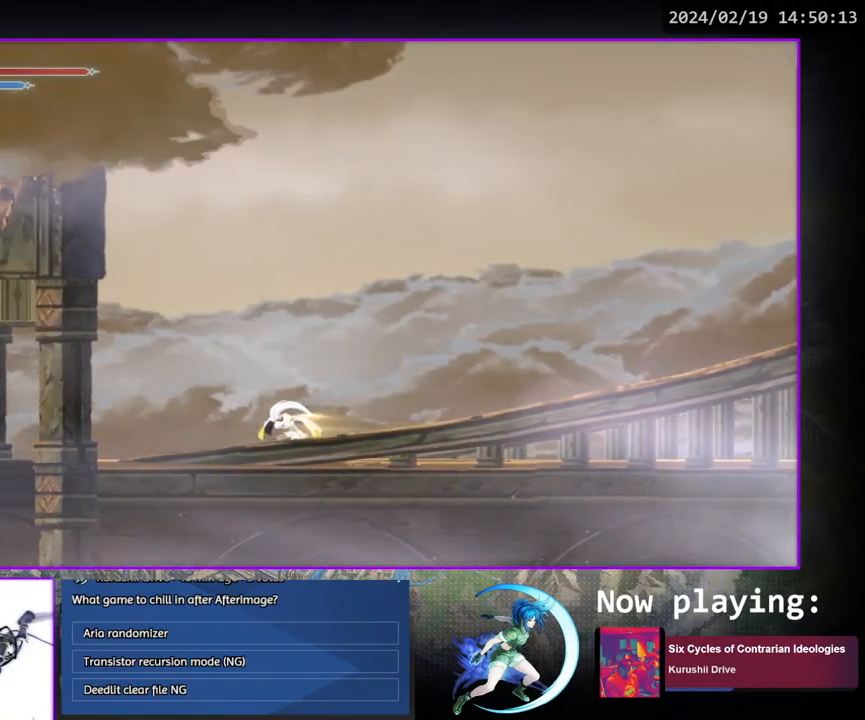
{"buttons": [], "left_stick": "center", "right_stick": "center", "events": [[17, "DPAD_DOWN", "down"], [50, "DPAD_LEFT", "up"], [183, "DPAD_DOWN", "up"], [367, "DPAD_DOWN", "down"], [467, "DPAD_DOWN", "up"]]}
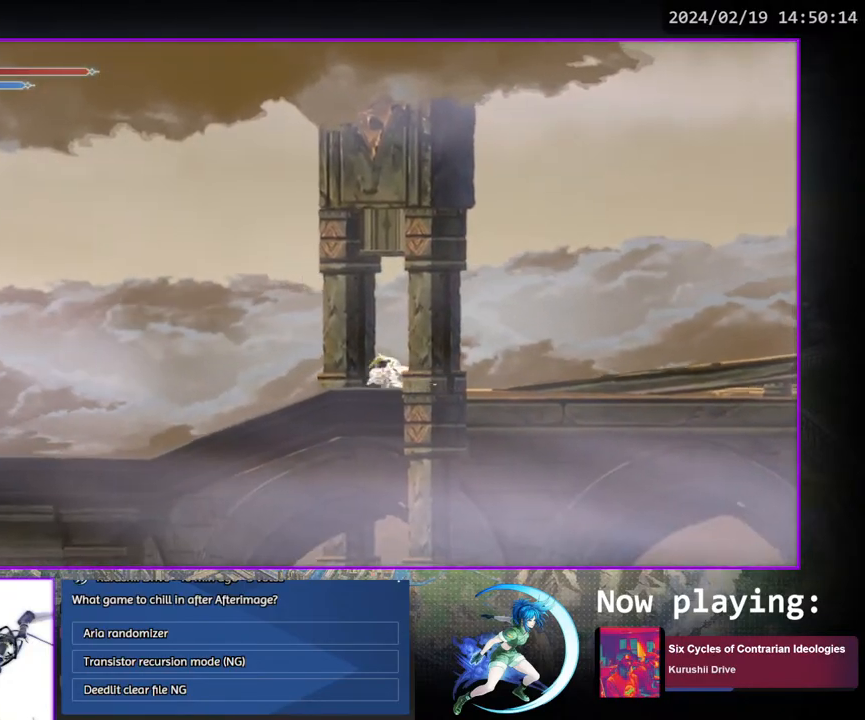
{"buttons": [], "left_stick": "center", "right_stick": "center", "events": [[217, "DPAD_DOWN", "down"], [350, "DPAD_DOWN", "up"]]}
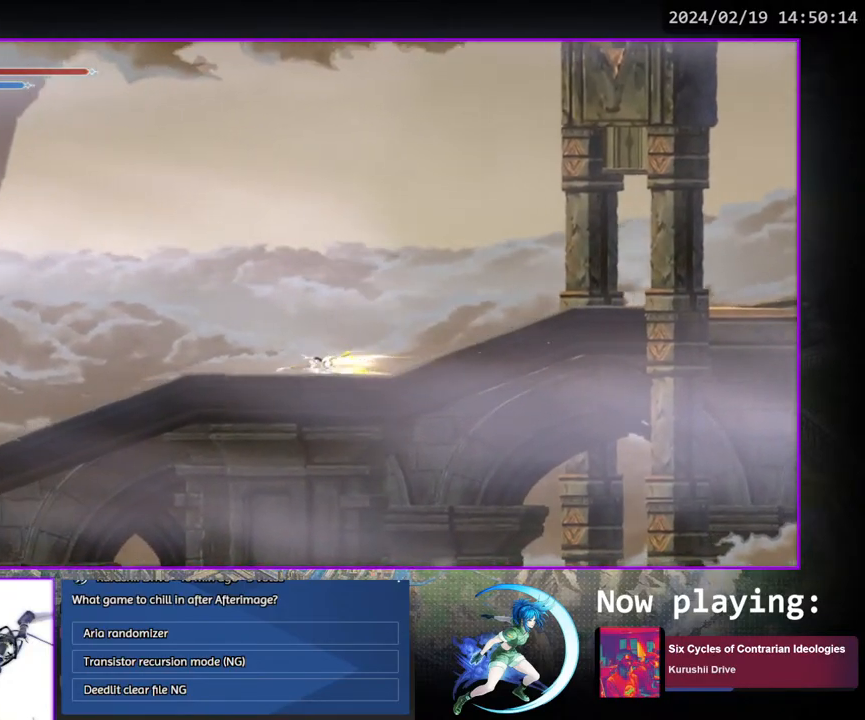
{"buttons": ["DPAD_DOWN"], "left_stick": "center", "right_stick": "center", "events": [[67, "DPAD_DOWN", "down"], [183, "DPAD_DOWN", "up"], [383, "DPAD_DOWN", "down"]]}
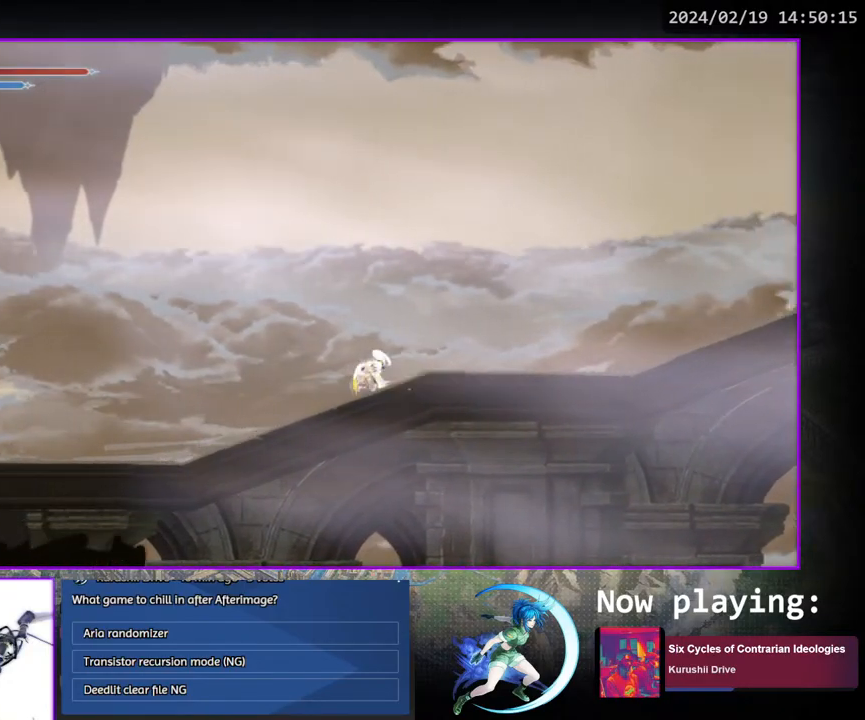
{"buttons": ["DPAD_DOWN"], "left_stick": "center", "right_stick": "center", "events": [[33, "DPAD_DOWN", "up"], [300, "DPAD_LEFT", "down"], [417, "DPAD_DOWN", "down"], [467, "DPAD_LEFT", "up"]]}
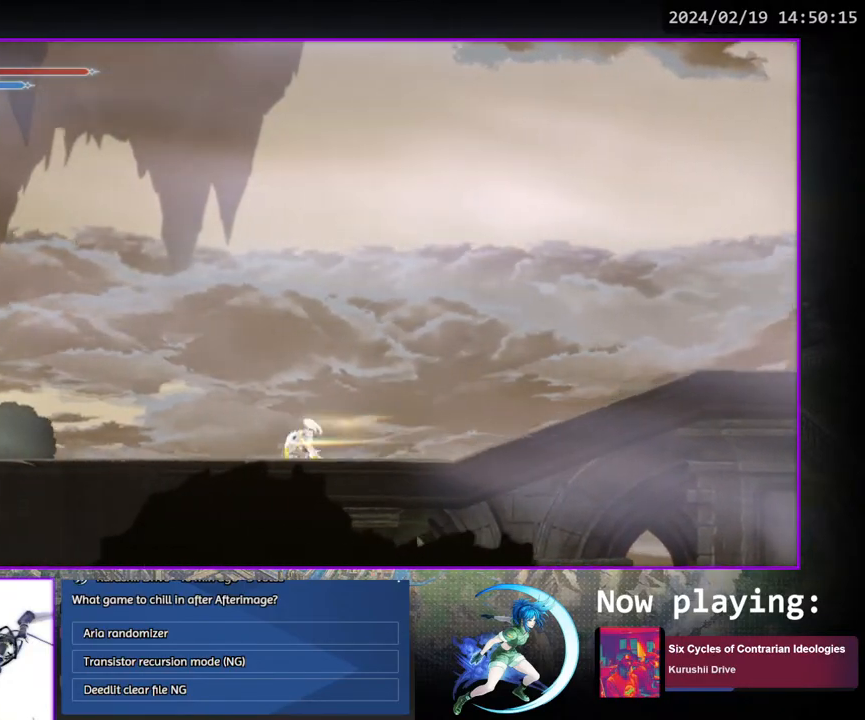
{"buttons": ["DPAD_DOWN"], "left_stick": "center", "right_stick": "center", "events": [[117, "DPAD_DOWN", "up"], [233, "DPAD_LEFT", "down"], [367, "DPAD_DOWN", "down"], [400, "DPAD_LEFT", "up"]]}
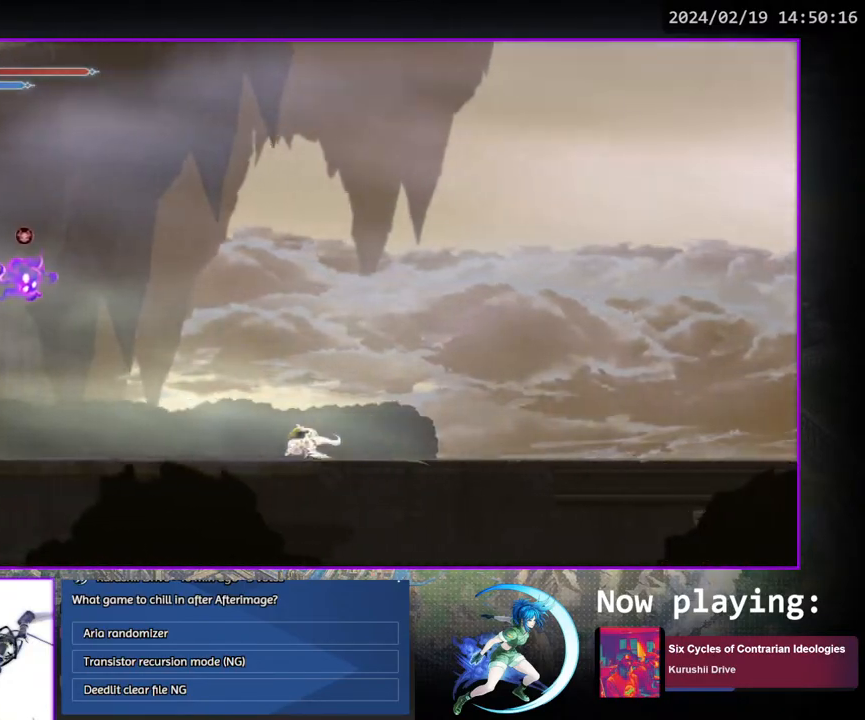
{"buttons": [], "left_stick": "center", "right_stick": "center", "events": [[33, "DPAD_DOWN", "up"], [200, "DPAD_LEFT", "down"], [317, "DPAD_DOWN", "down"], [350, "DPAD_LEFT", "up"], [467, "DPAD_DOWN", "up"]]}
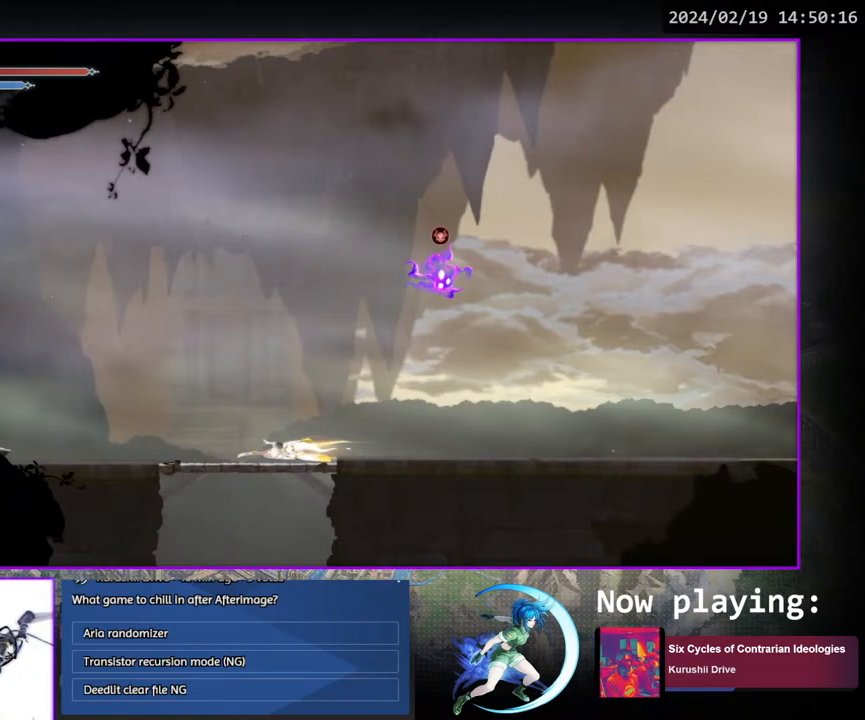
{"buttons": [], "left_stick": "center", "right_stick": "center", "events": [[133, "DPAD_LEFT", "down"], [250, "DPAD_DOWN", "down"], [300, "DPAD_LEFT", "up"], [433, "DPAD_DOWN", "up"]]}
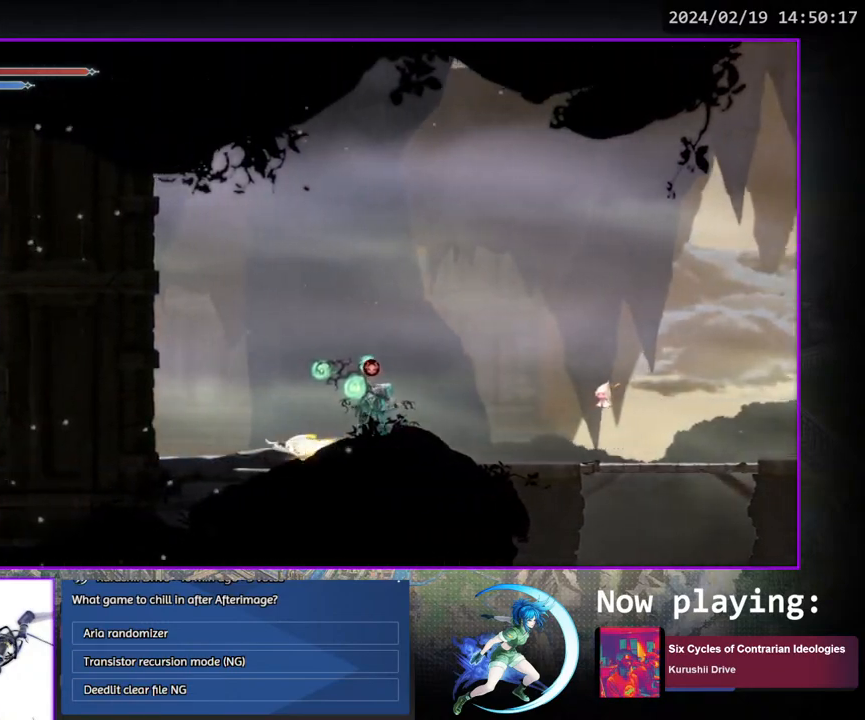
{"buttons": [], "left_stick": "center", "right_stick": "center", "events": [[67, "DPAD_LEFT", "down"], [200, "DPAD_DOWN", "down"], [217, "DPAD_LEFT", "up"], [367, "DPAD_DOWN", "up"]]}